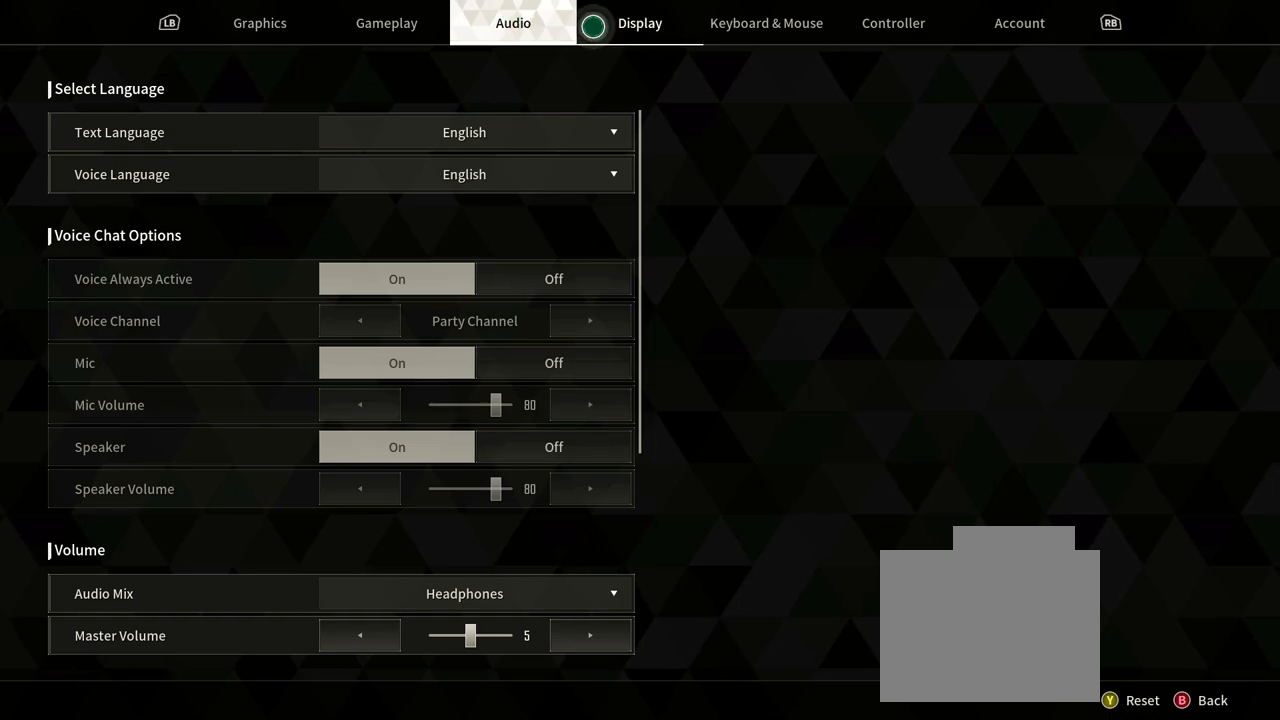
Gameplay with a controller (Xbox layout); each line is a JSON object with the inputs held at the frame after it. "events" lists button and stick changes between this image and that frame as [ms after this image, input, new state], when the widget could be followed in between. Not read: HOME L1 R1 R3 START.
{"buttons": [], "left_stick": "center", "right_stick": "center", "events": [[117, "left_stick", "center"]]}
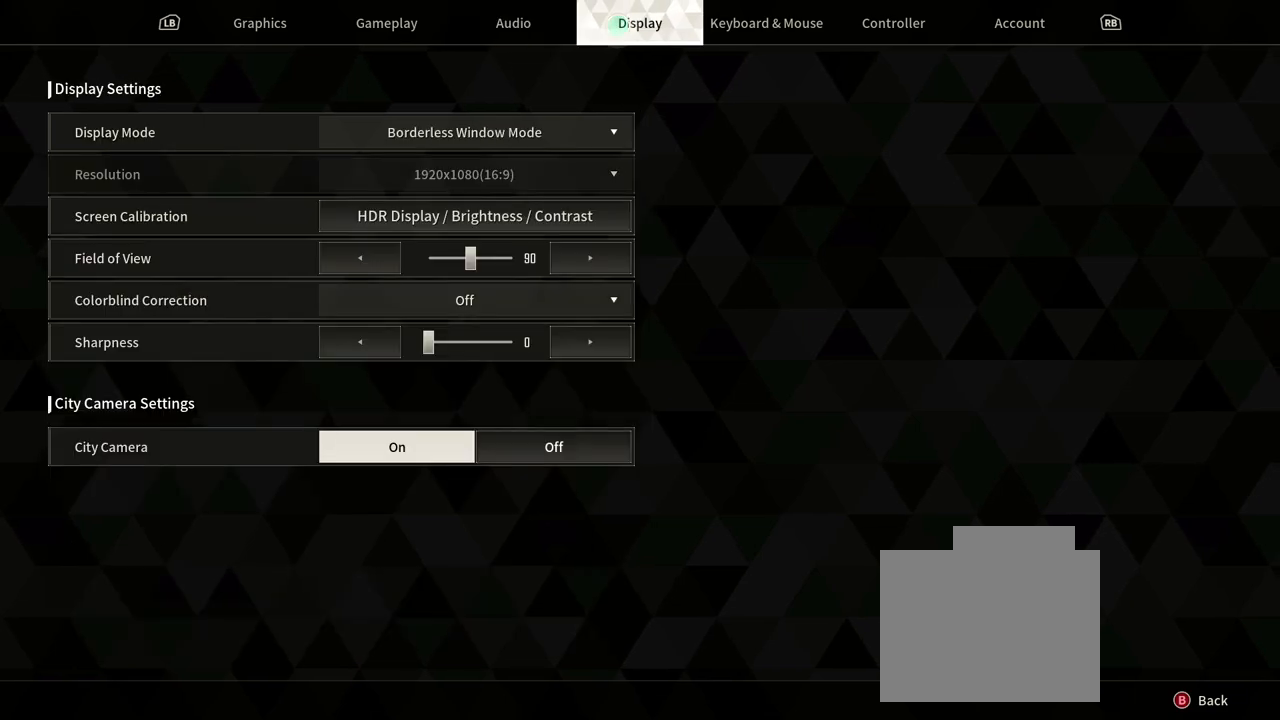
{"buttons": [], "left_stick": "center", "right_stick": "center", "events": []}
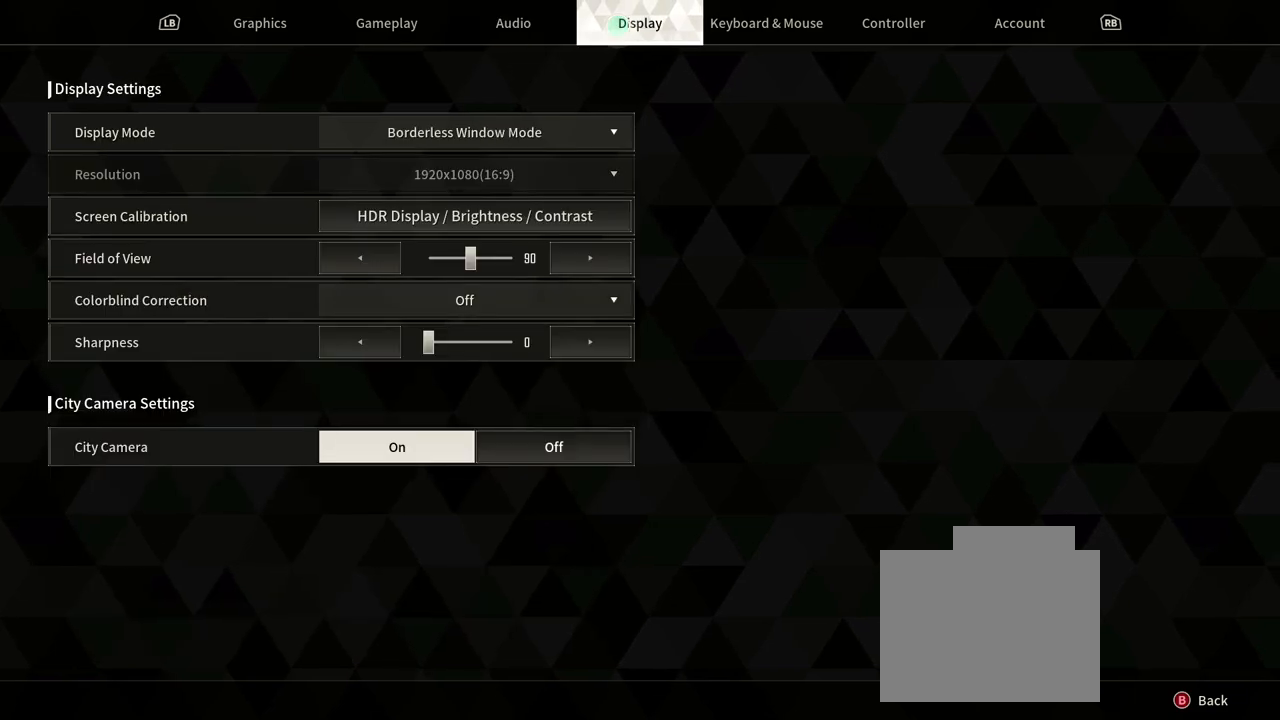
{"buttons": [], "left_stick": "center", "right_stick": "center", "events": []}
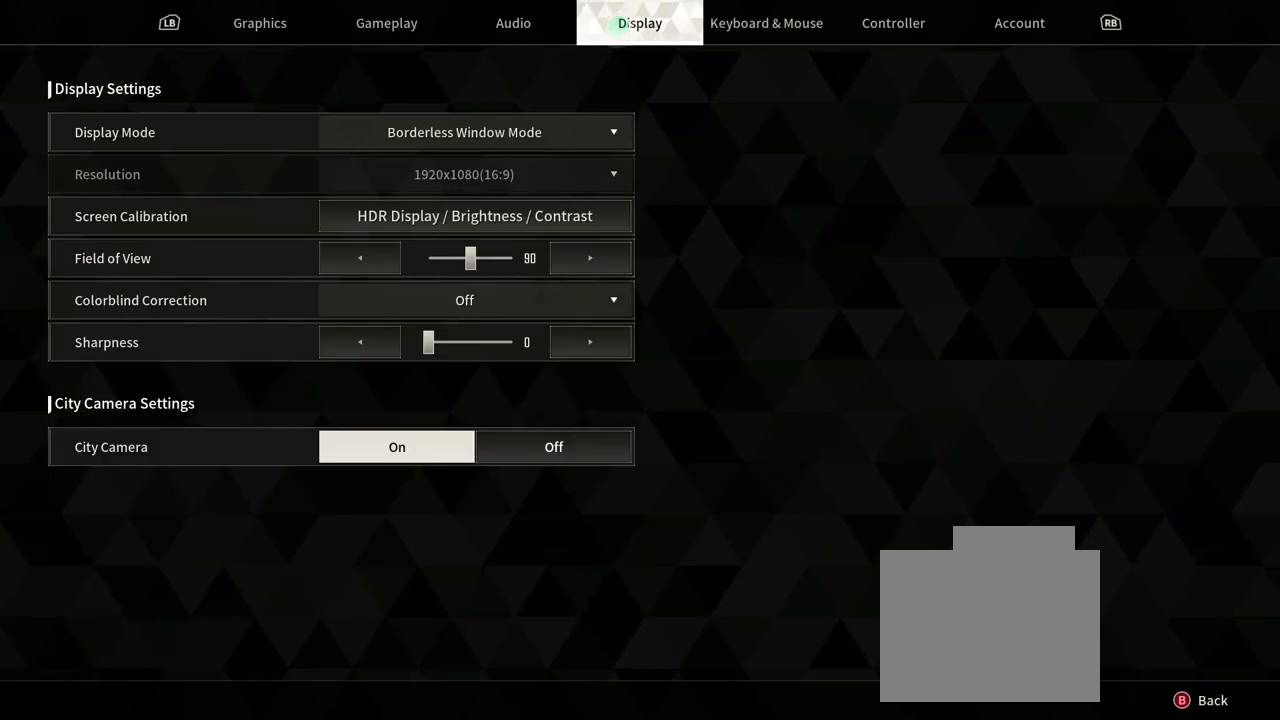
{"buttons": [], "left_stick": "center", "right_stick": "center", "events": []}
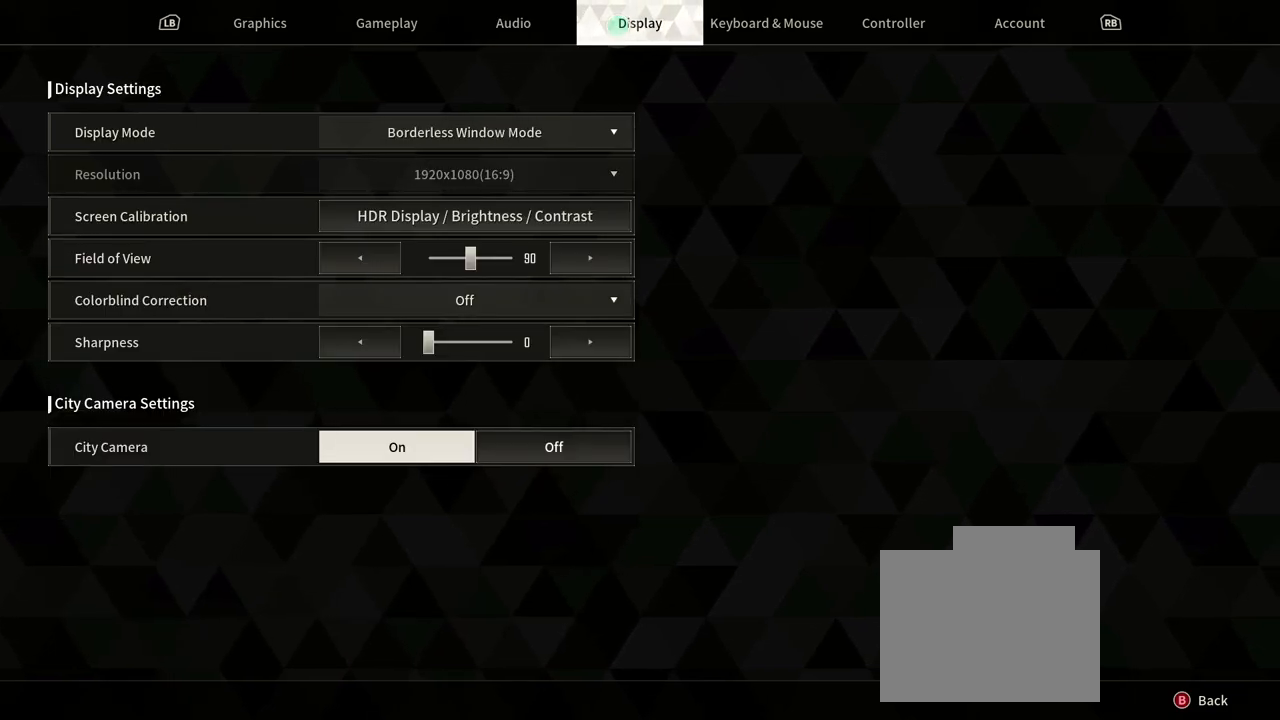
{"buttons": [], "left_stick": "center", "right_stick": "center", "events": []}
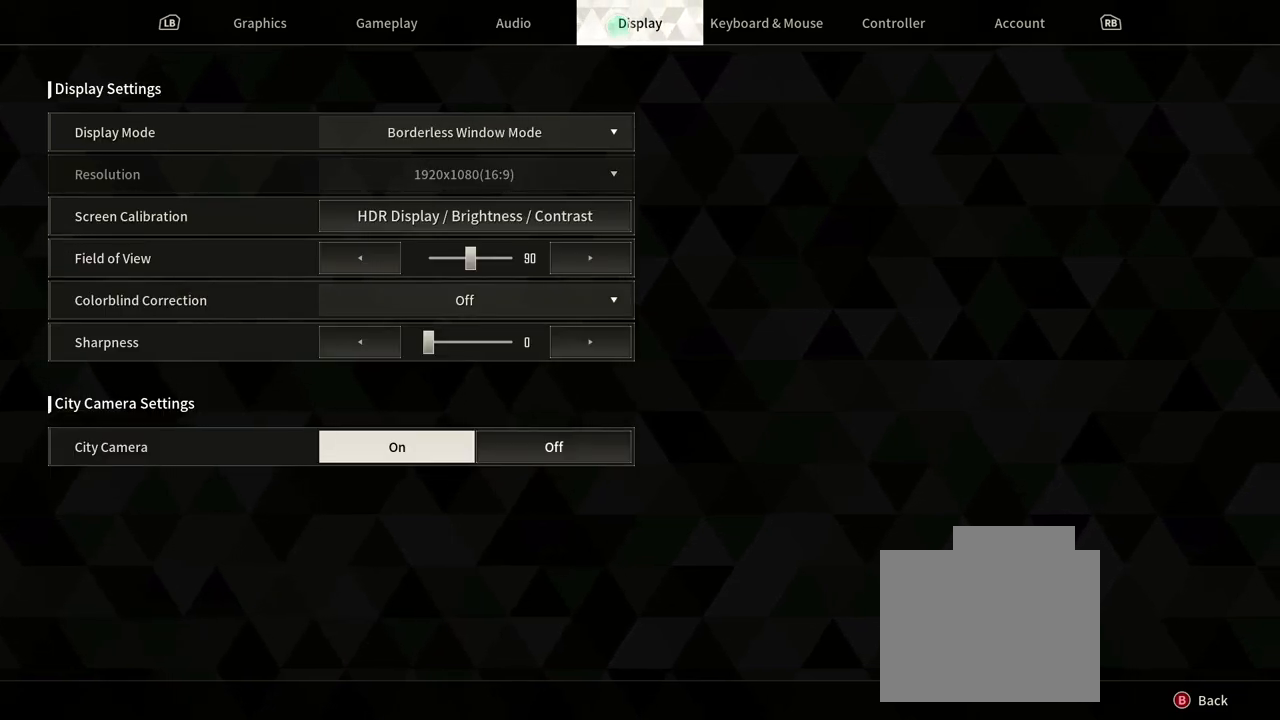
{"buttons": [], "left_stick": "right", "right_stick": "center", "events": [[417, "left_stick", "right"]]}
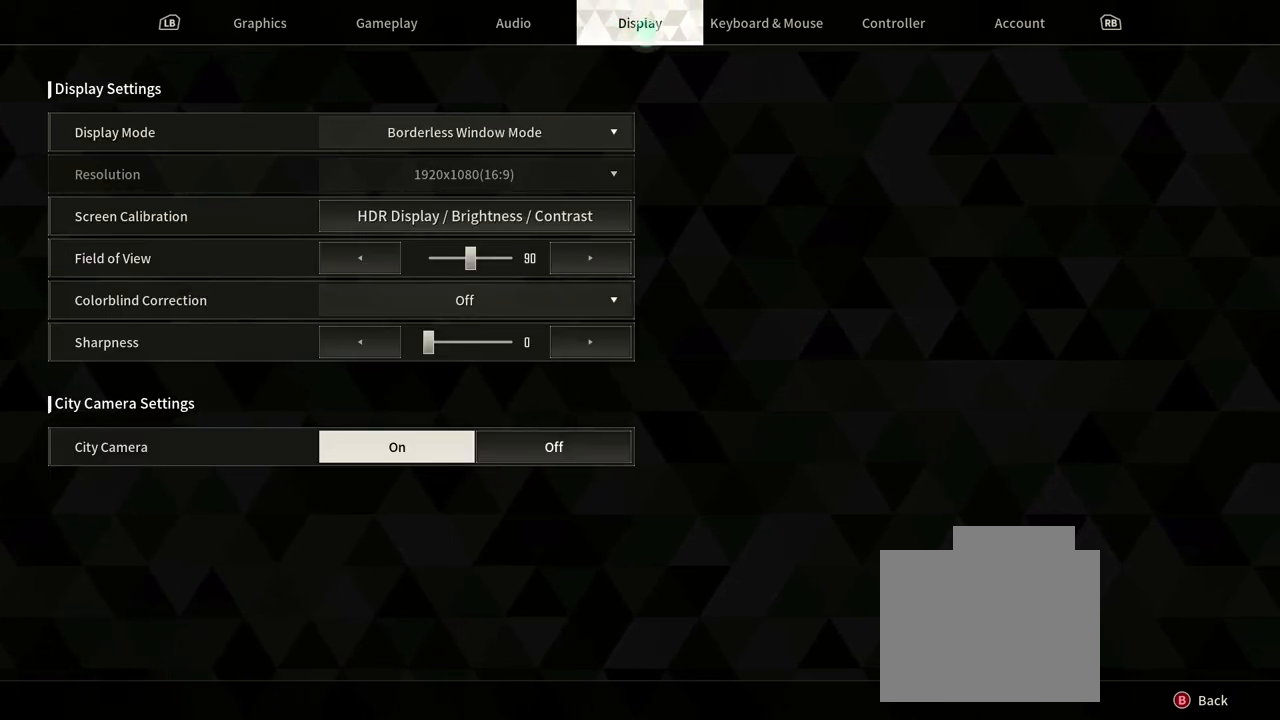
{"buttons": [], "left_stick": "down-left", "right_stick": "center", "events": [[350, "left_stick", "center"], [500, "left_stick", "down-left"]]}
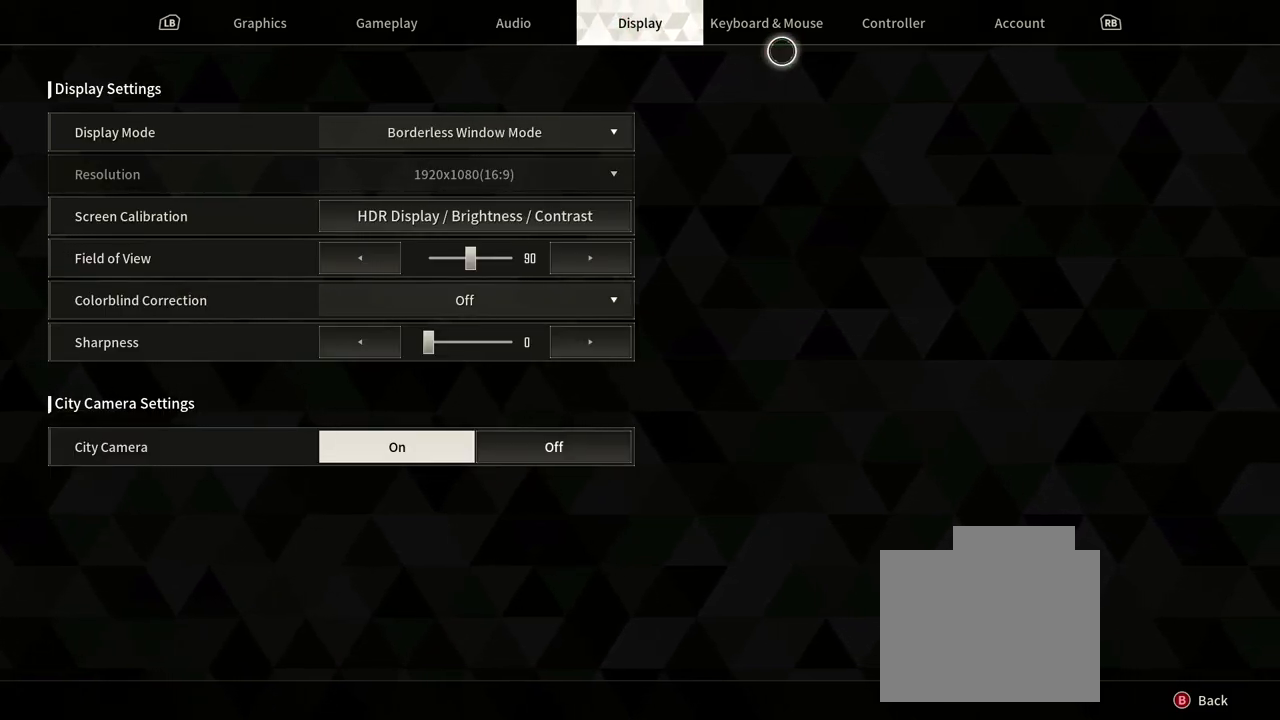
{"buttons": [], "left_stick": "down", "right_stick": "center", "events": [[500, "left_stick", "down"]]}
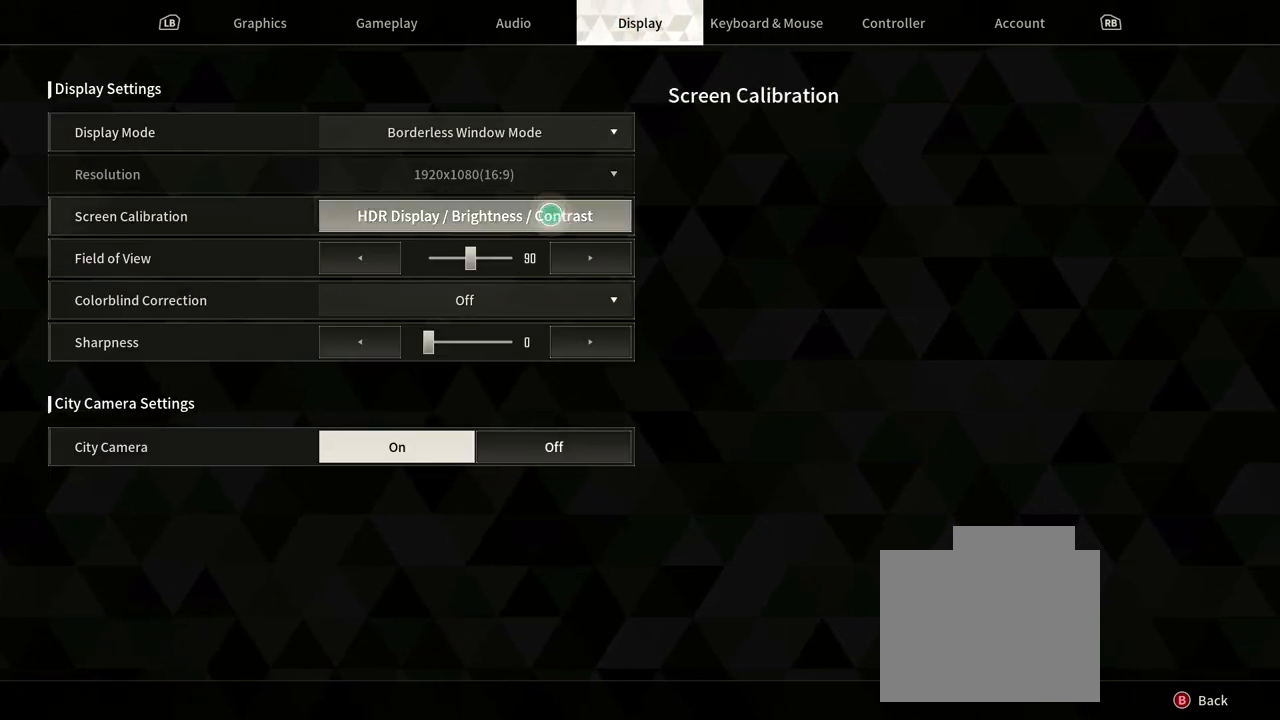
{"buttons": [], "left_stick": "down", "right_stick": "center", "events": []}
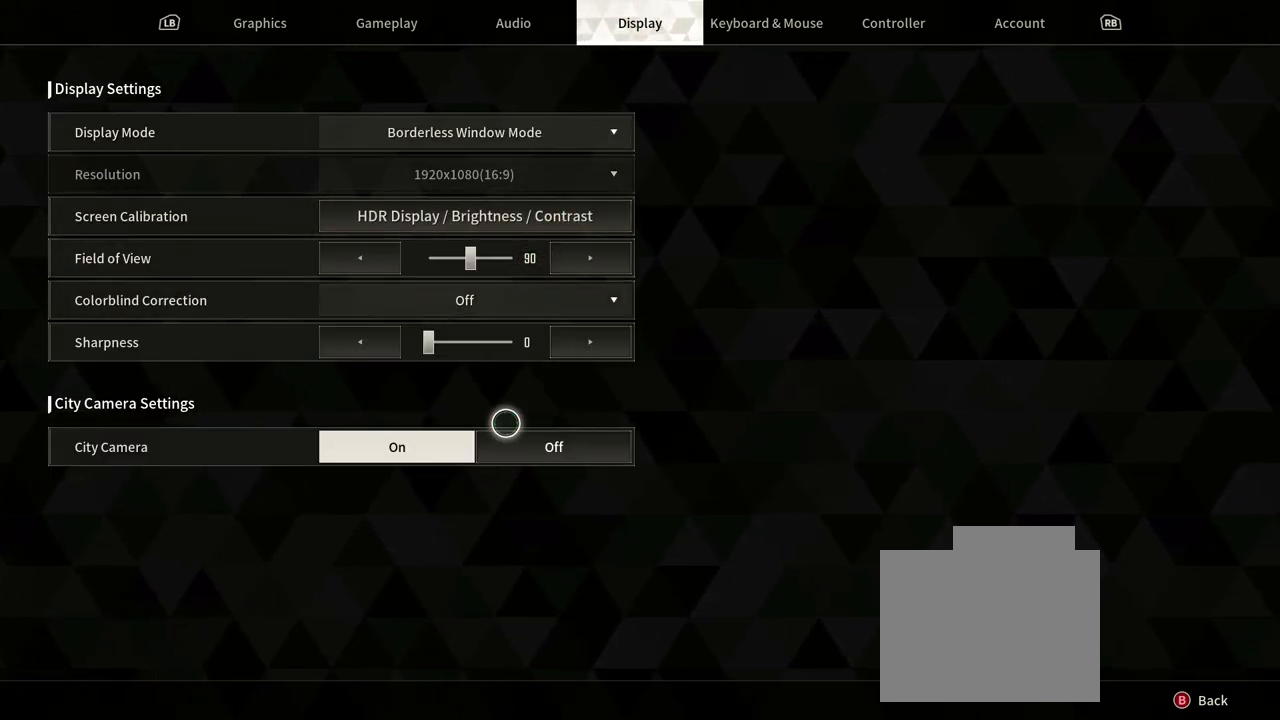
{"buttons": [], "left_stick": "center", "right_stick": "center", "events": [[33, "left_stick", "center"], [367, "left_stick", "down"], [500, "left_stick", "center"]]}
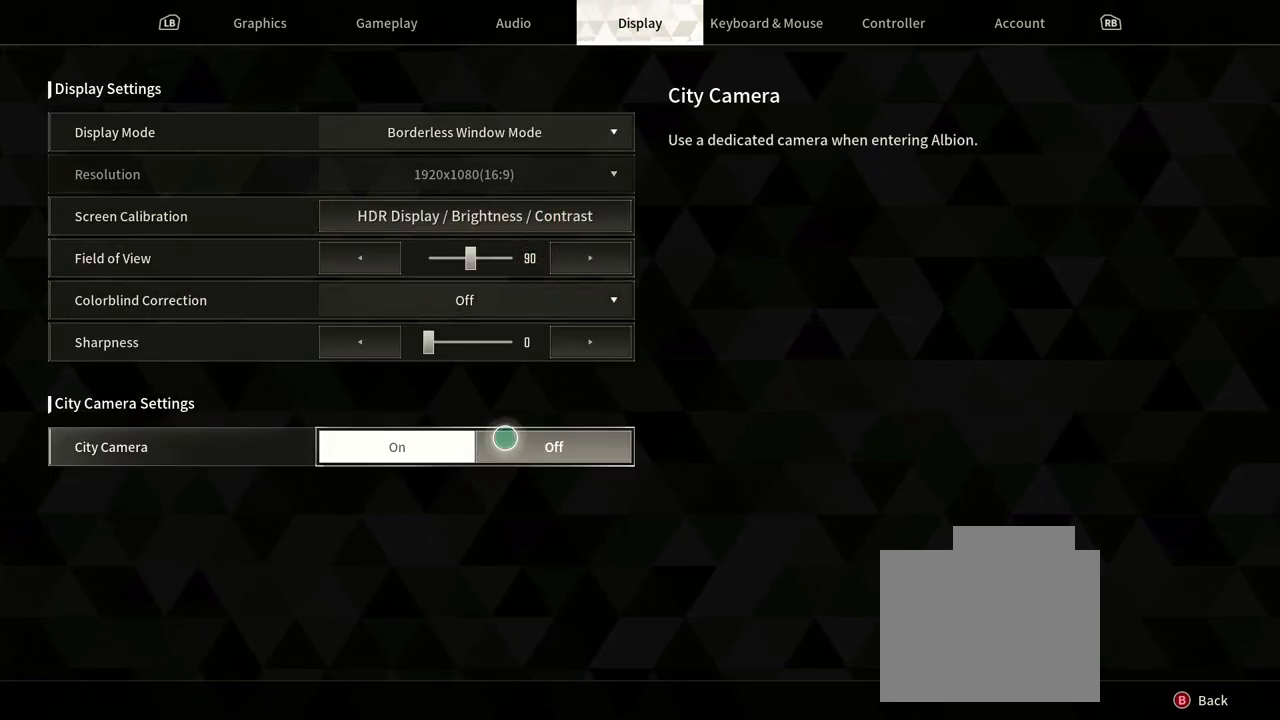
{"buttons": [], "left_stick": "center", "right_stick": "center", "events": [[333, "left_stick", "right"], [417, "left_stick", "center"]]}
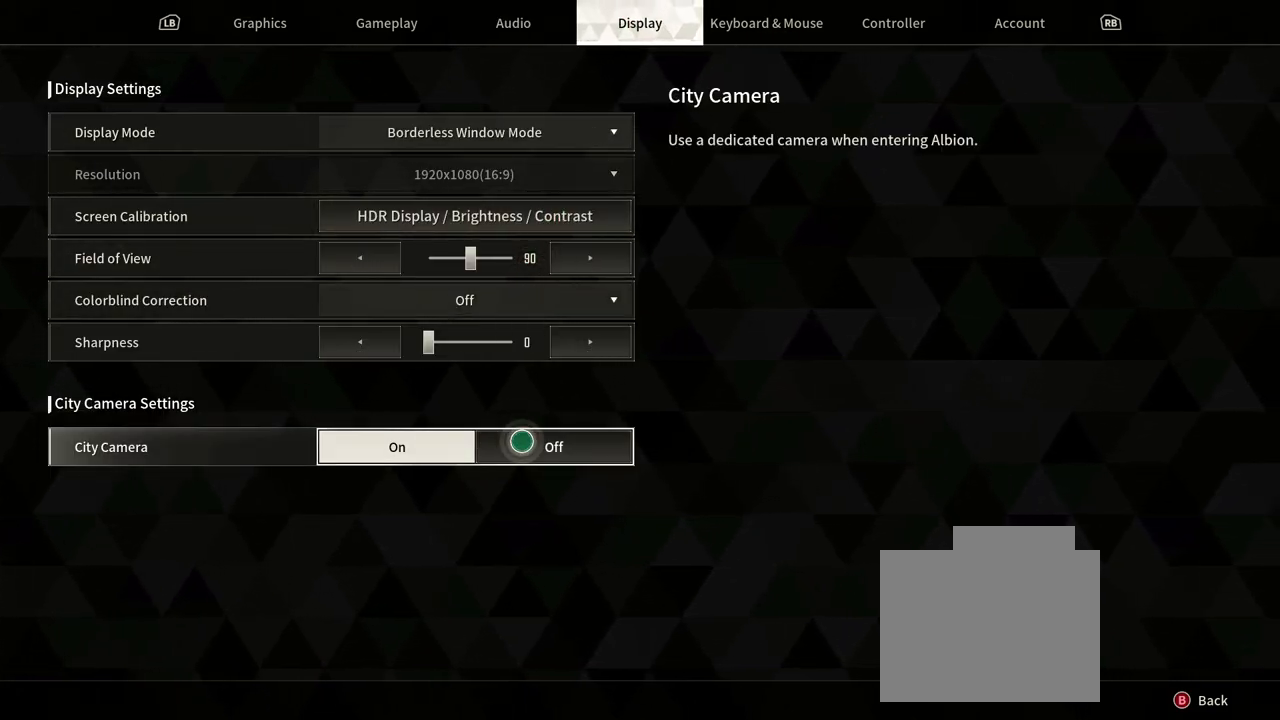
{"buttons": [], "left_stick": "center", "right_stick": "center", "events": []}
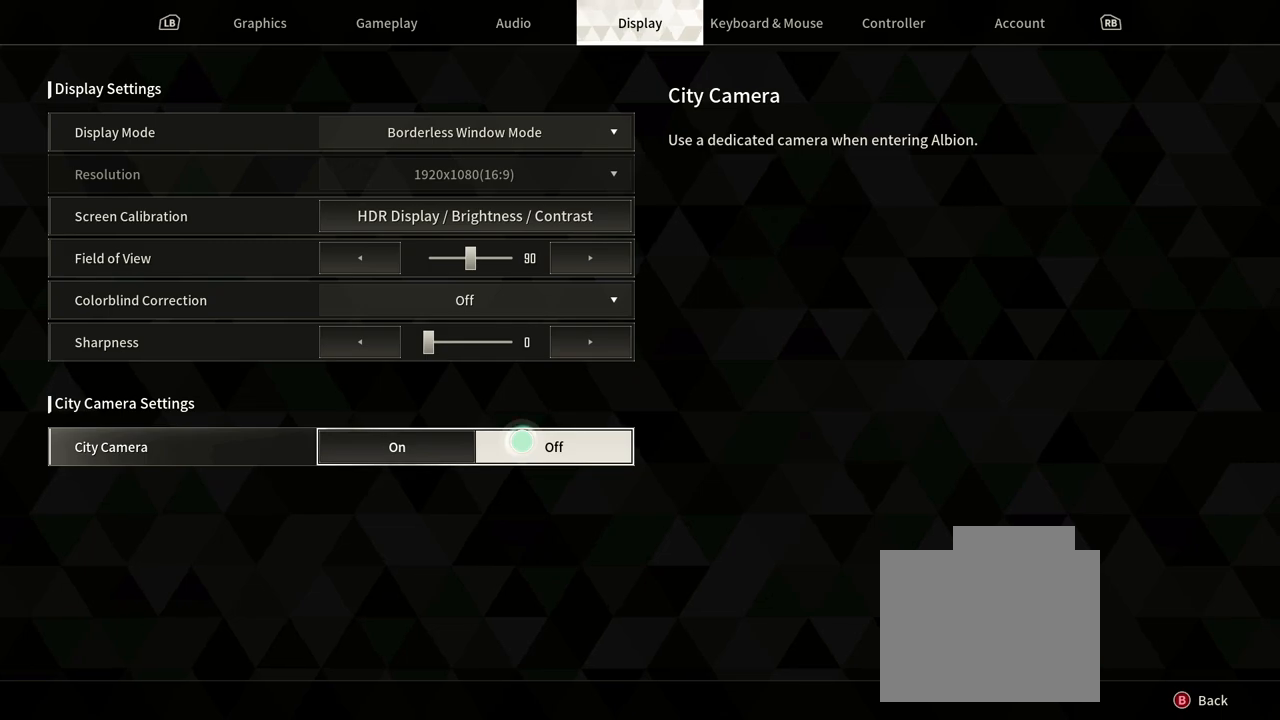
{"buttons": [], "left_stick": "center", "right_stick": "center", "events": [[117, "left_stick", "down"], [167, "left_stick", "down-right"], [417, "left_stick", "center"]]}
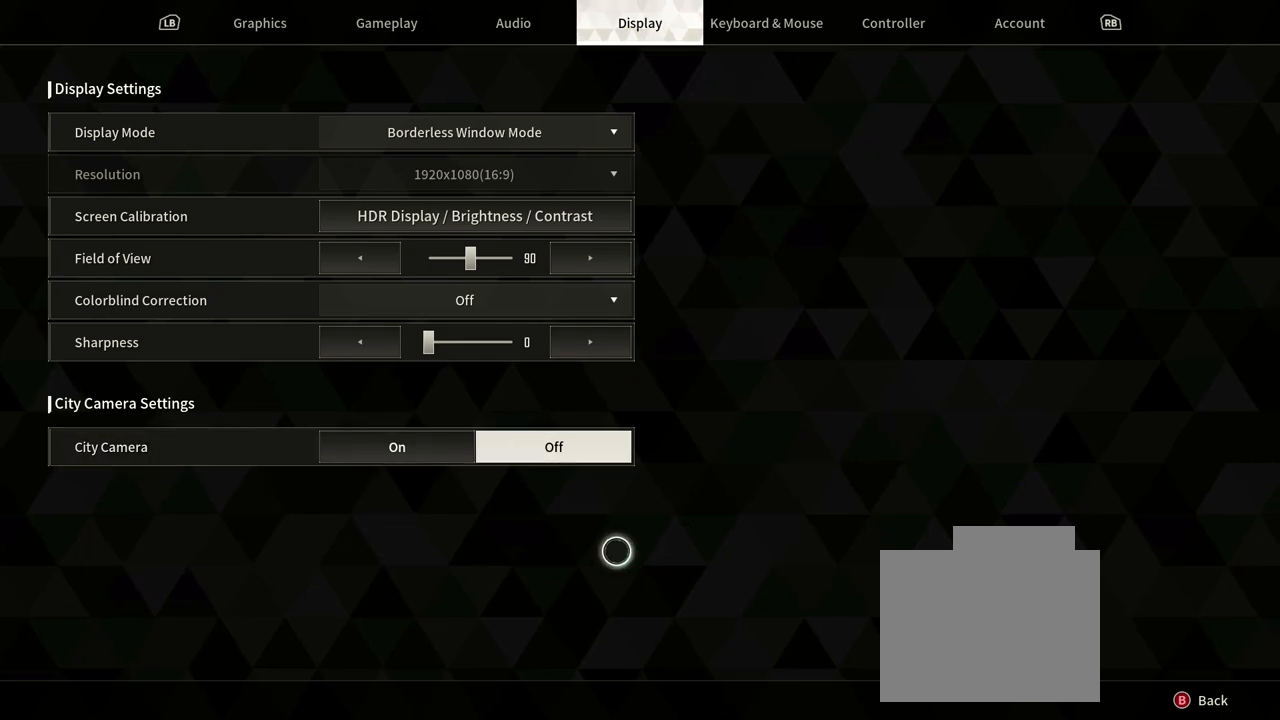
{"buttons": [], "left_stick": "up", "right_stick": "center", "events": [[133, "left_stick", "up-right"], [483, "left_stick", "up"]]}
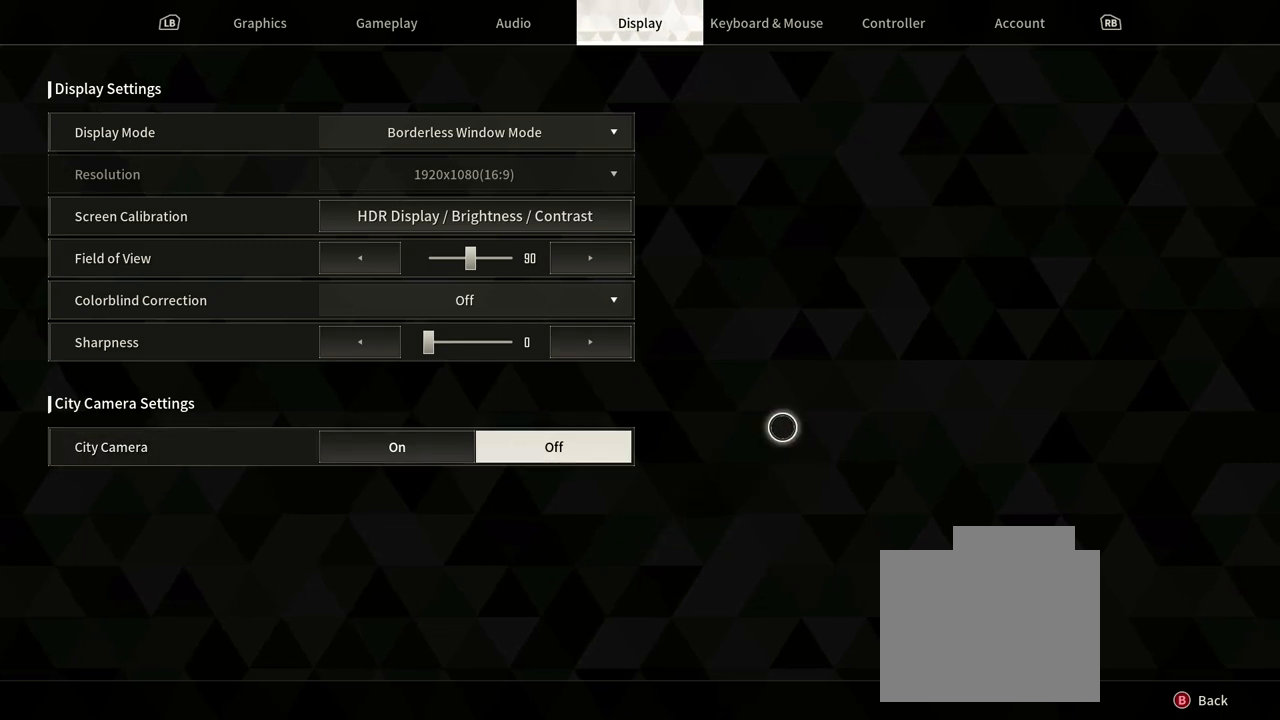
{"buttons": [], "left_stick": "center", "right_stick": "center", "events": [[267, "left_stick", "center"]]}
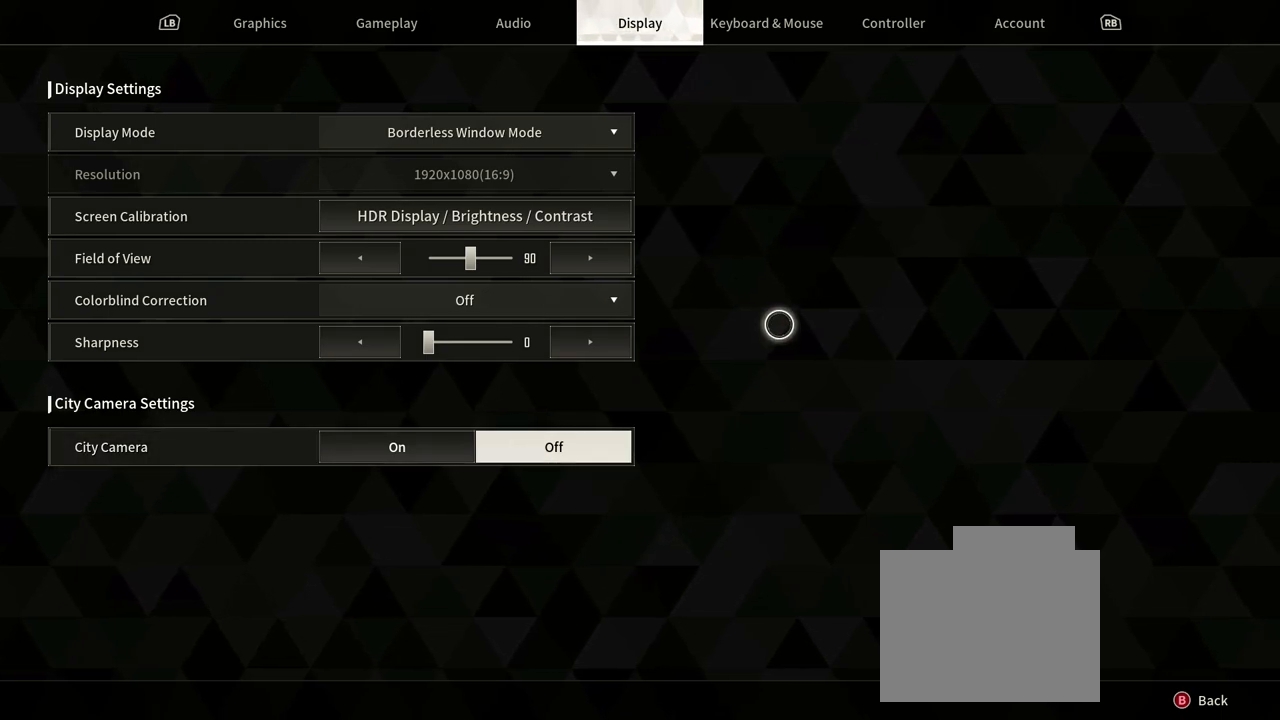
{"buttons": [], "left_stick": "center", "right_stick": "center", "events": []}
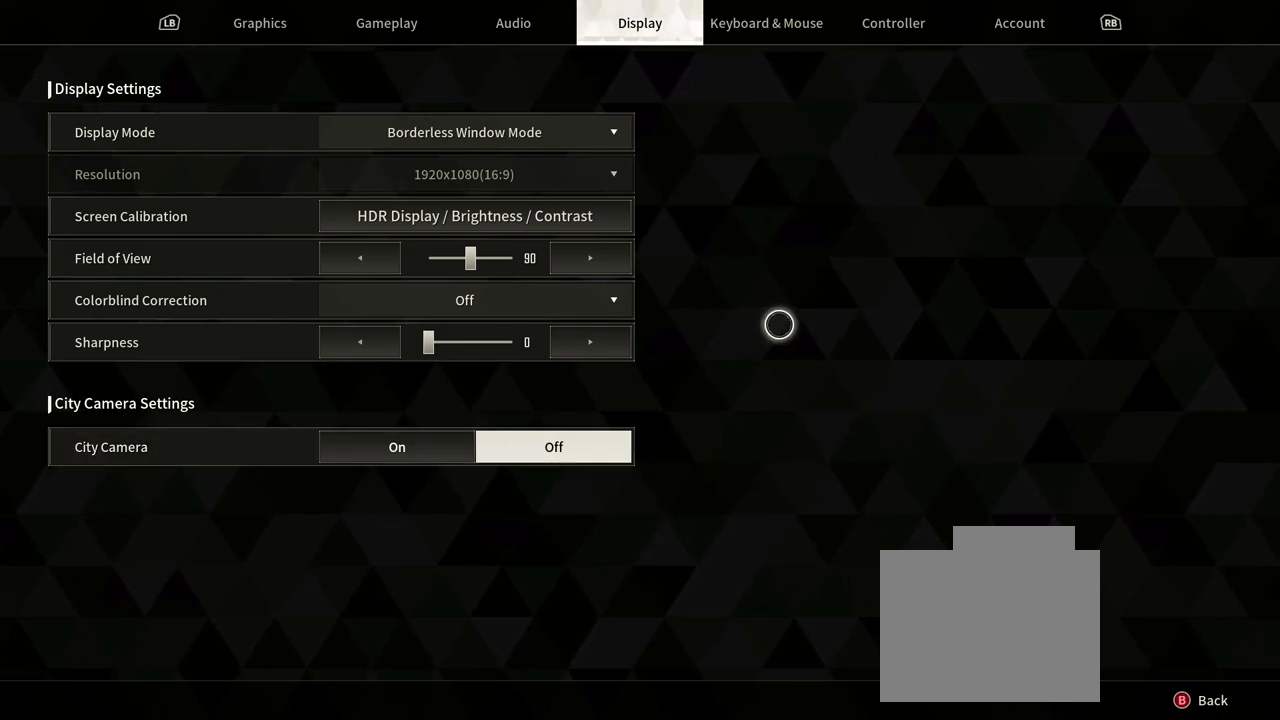
{"buttons": [], "left_stick": "center", "right_stick": "center", "events": []}
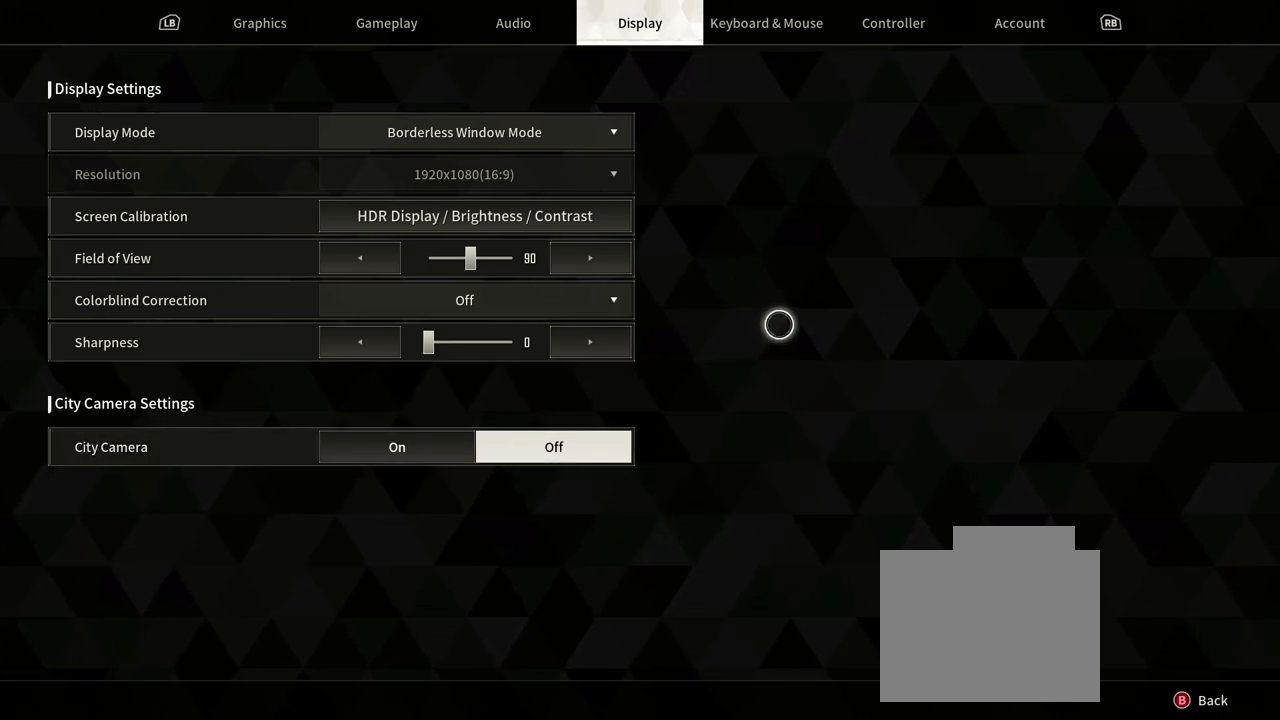
{"buttons": [], "left_stick": "up", "right_stick": "center", "events": [[333, "left_stick", "up"]]}
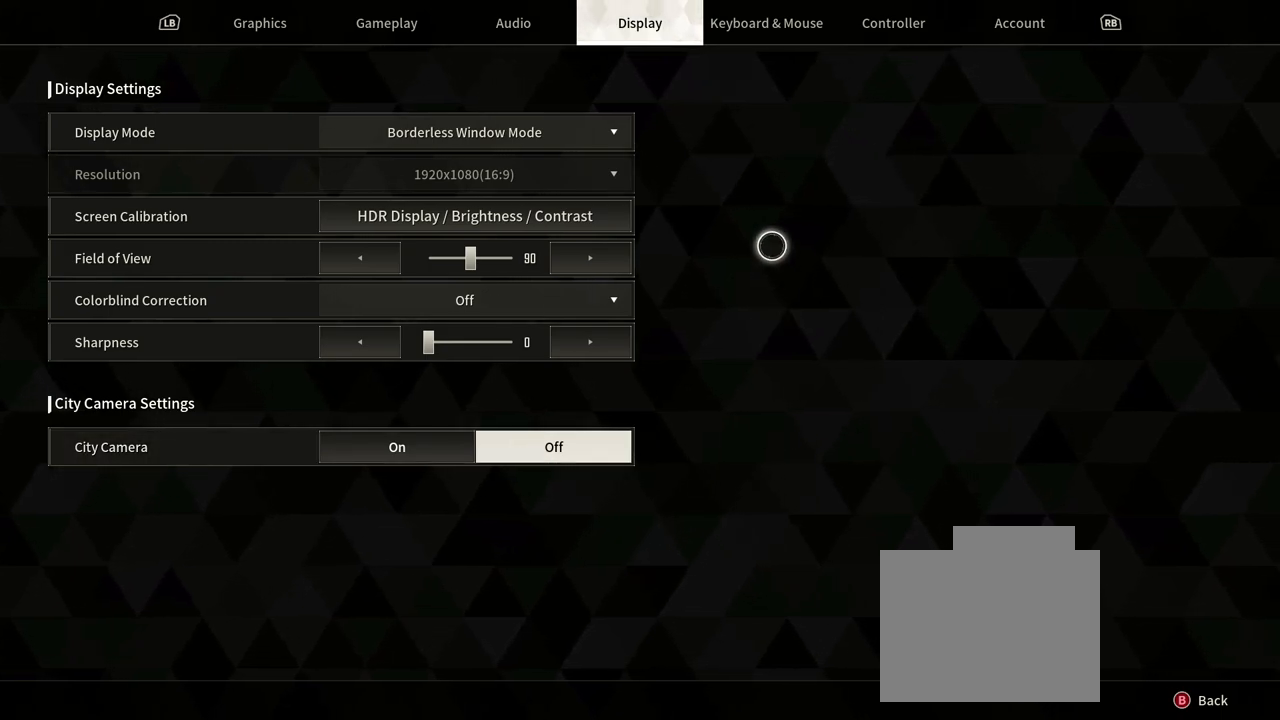
{"buttons": [], "left_stick": "center", "right_stick": "center", "events": [[500, "left_stick", "center"]]}
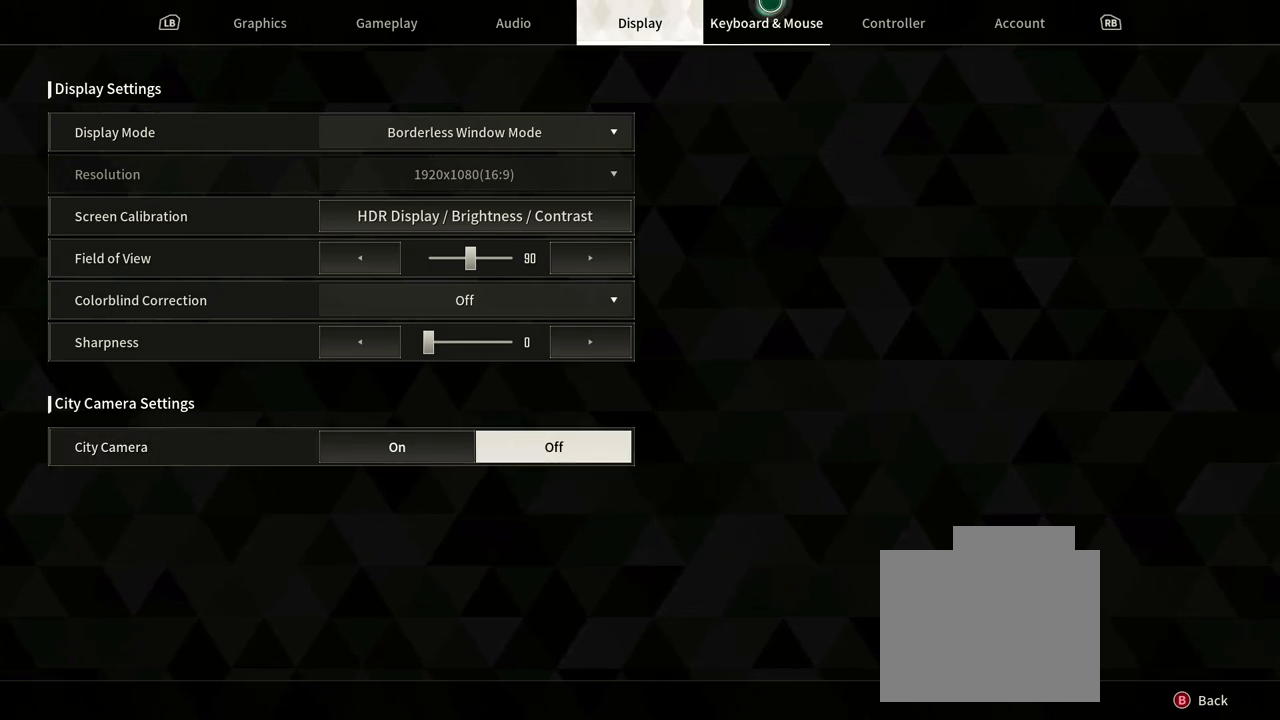
{"buttons": [], "left_stick": "center", "right_stick": "center", "events": [[317, "left_stick", "down"], [450, "left_stick", "center"]]}
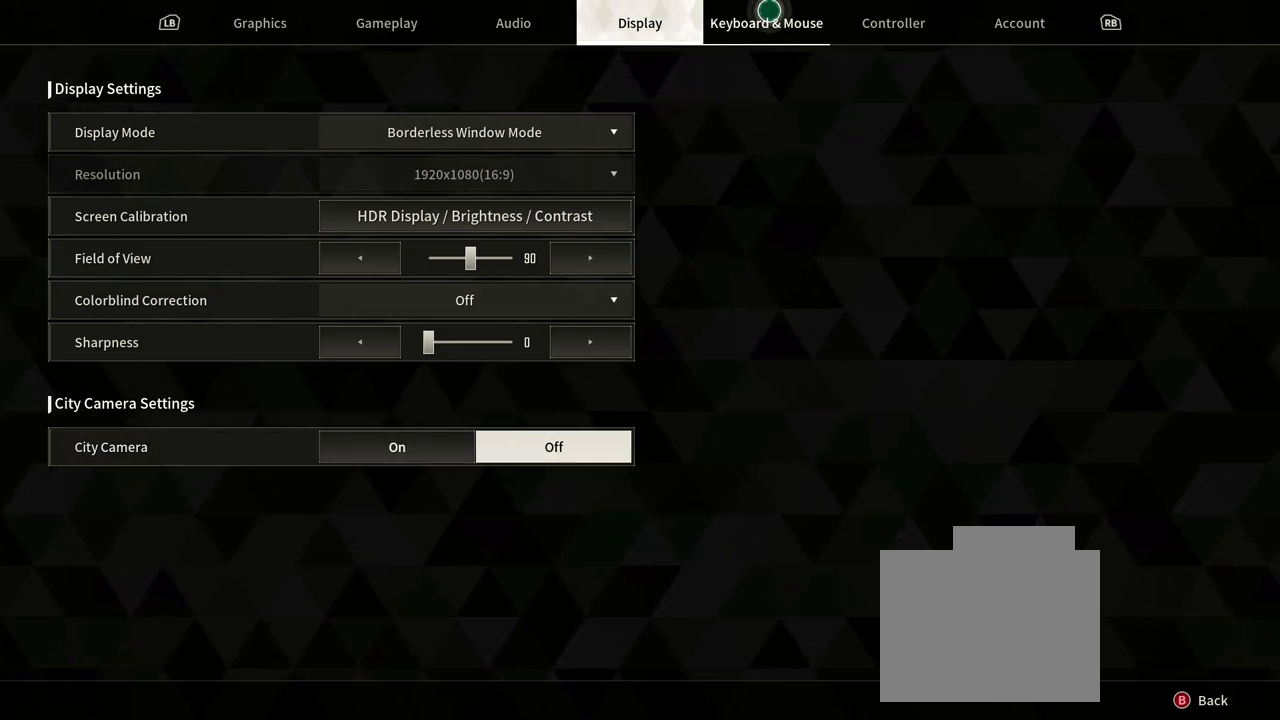
{"buttons": [], "left_stick": "right", "right_stick": "center", "events": [[183, "left_stick", "down-right"], [283, "left_stick", "center"], [417, "left_stick", "right"]]}
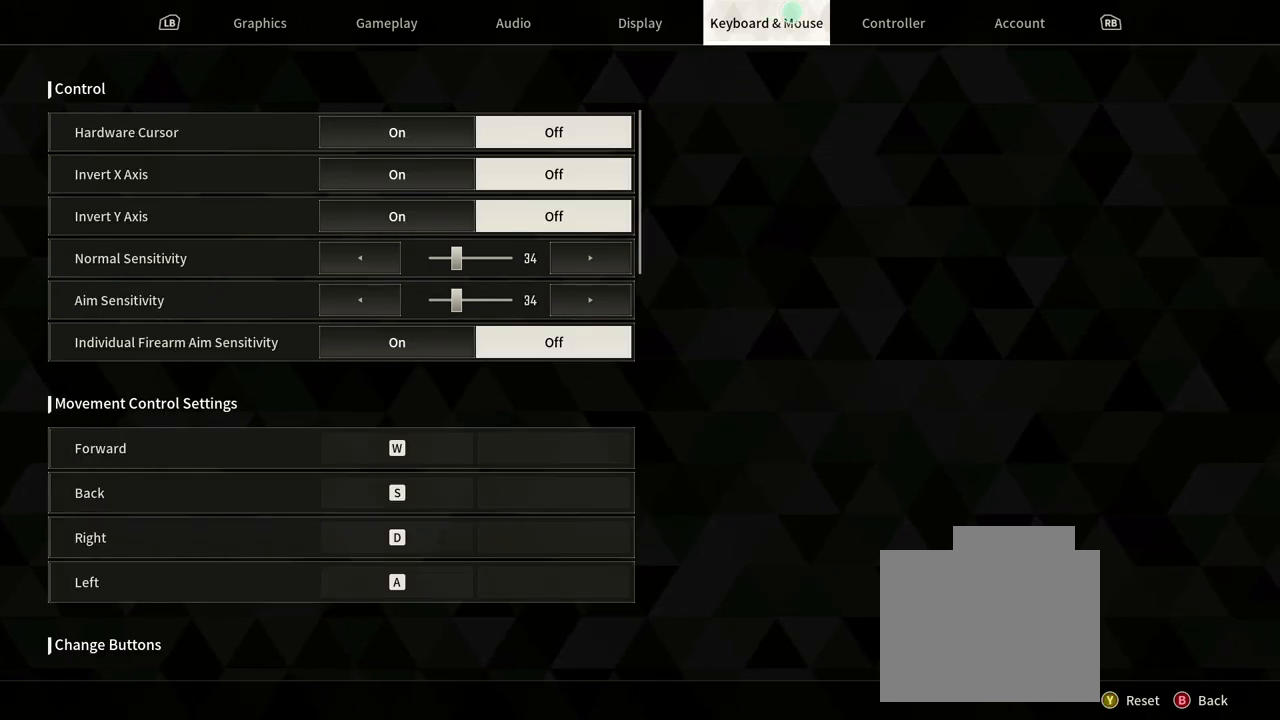
{"buttons": [], "left_stick": "center", "right_stick": "center", "events": [[183, "left_stick", "center"], [300, "left_stick", "right"], [433, "left_stick", "center"]]}
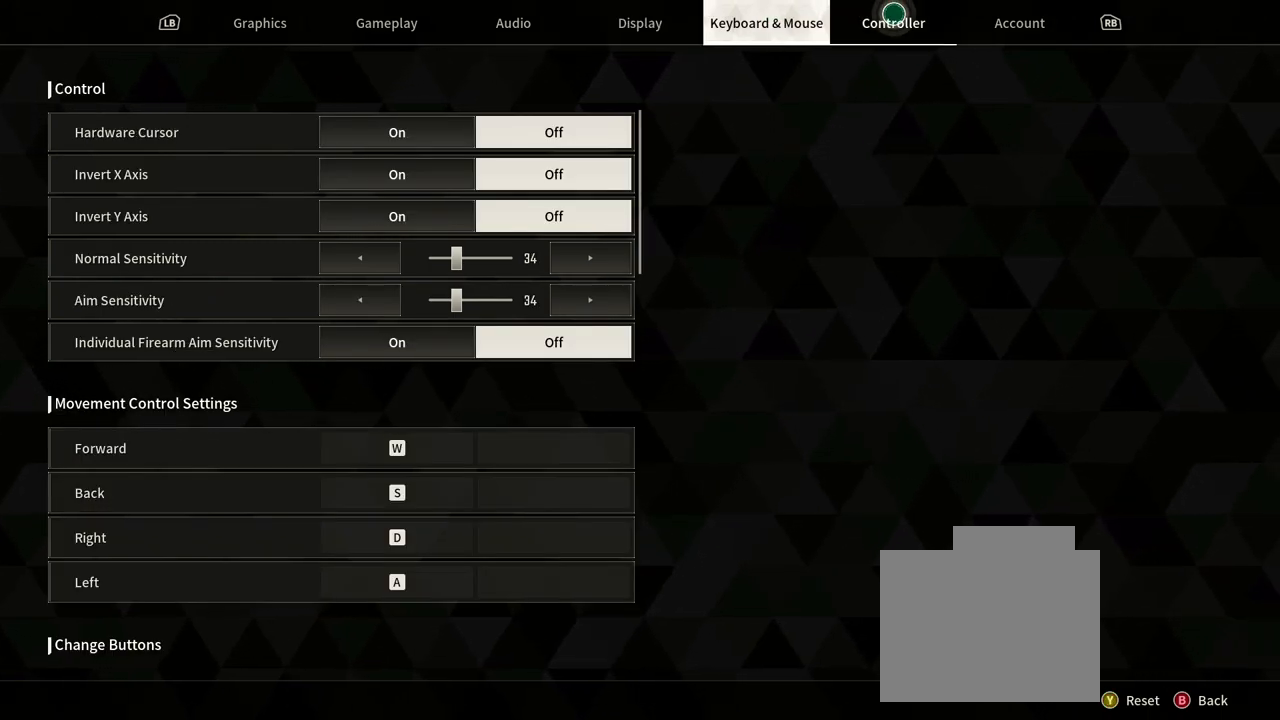
{"buttons": [], "left_stick": "center", "right_stick": "center", "events": []}
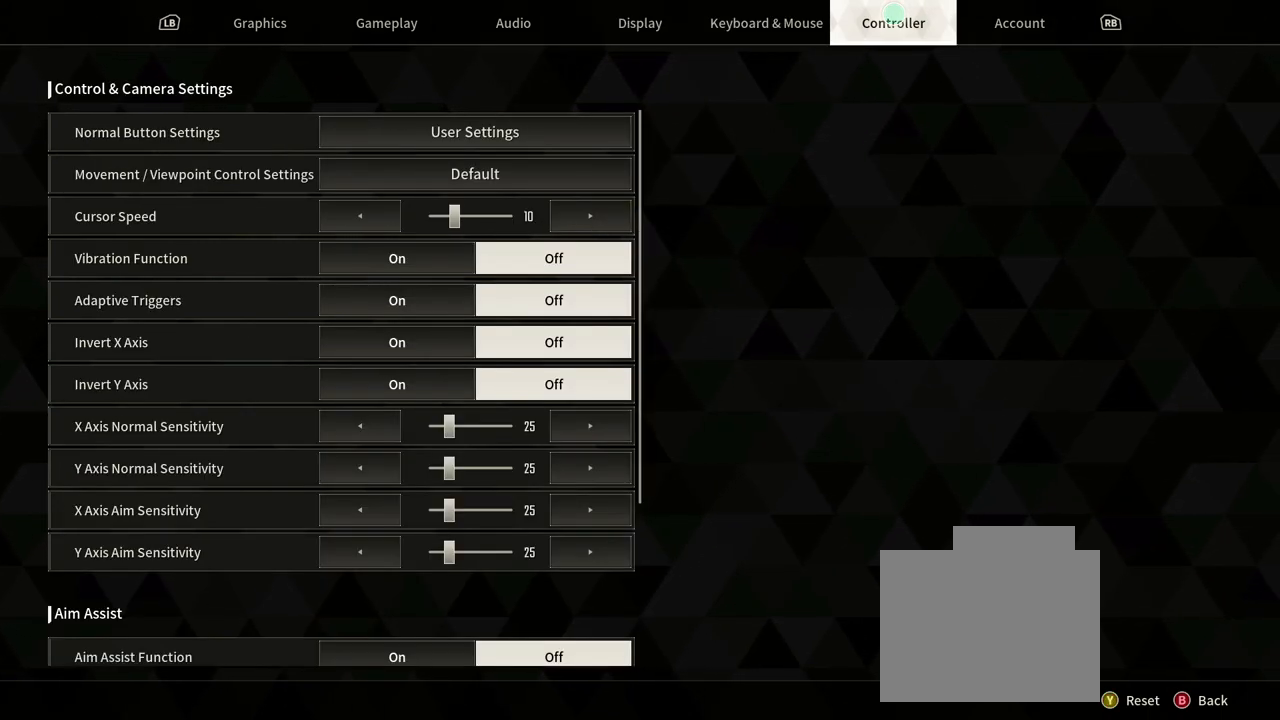
{"buttons": [], "left_stick": "center", "right_stick": "center", "events": [[150, "left_stick", "right"], [417, "left_stick", "center"]]}
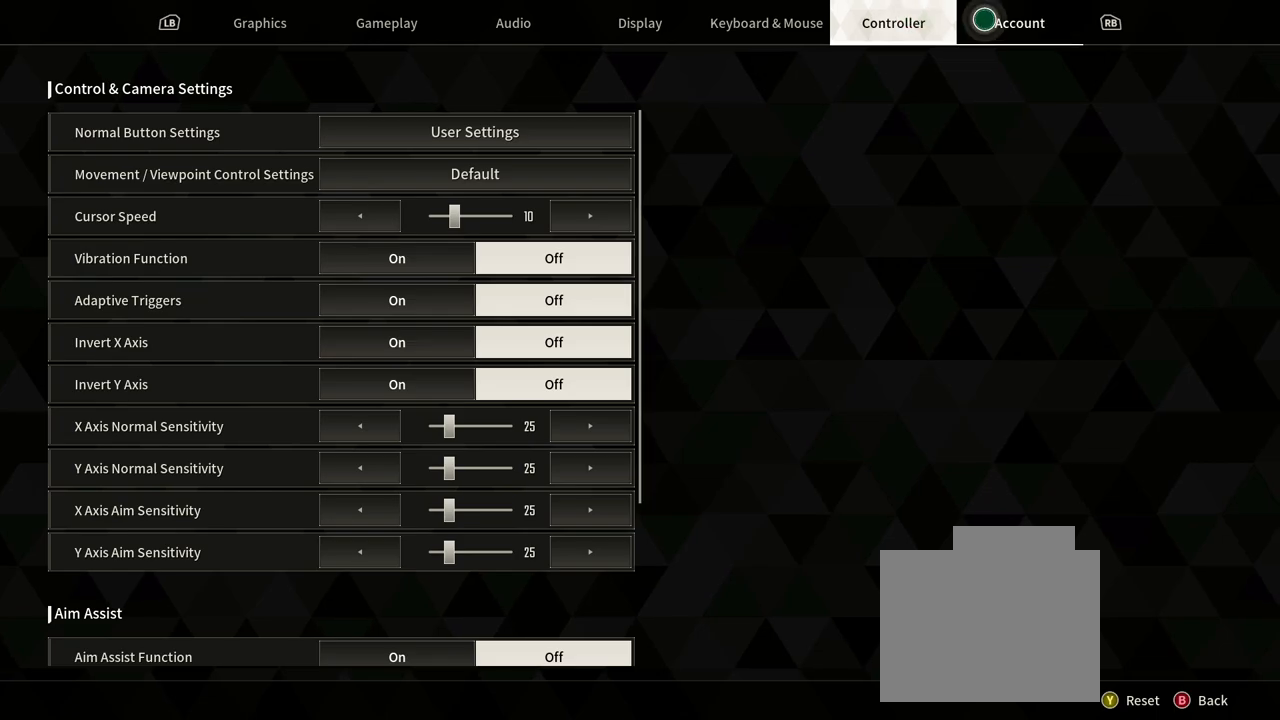
{"buttons": [], "left_stick": "center", "right_stick": "center", "events": []}
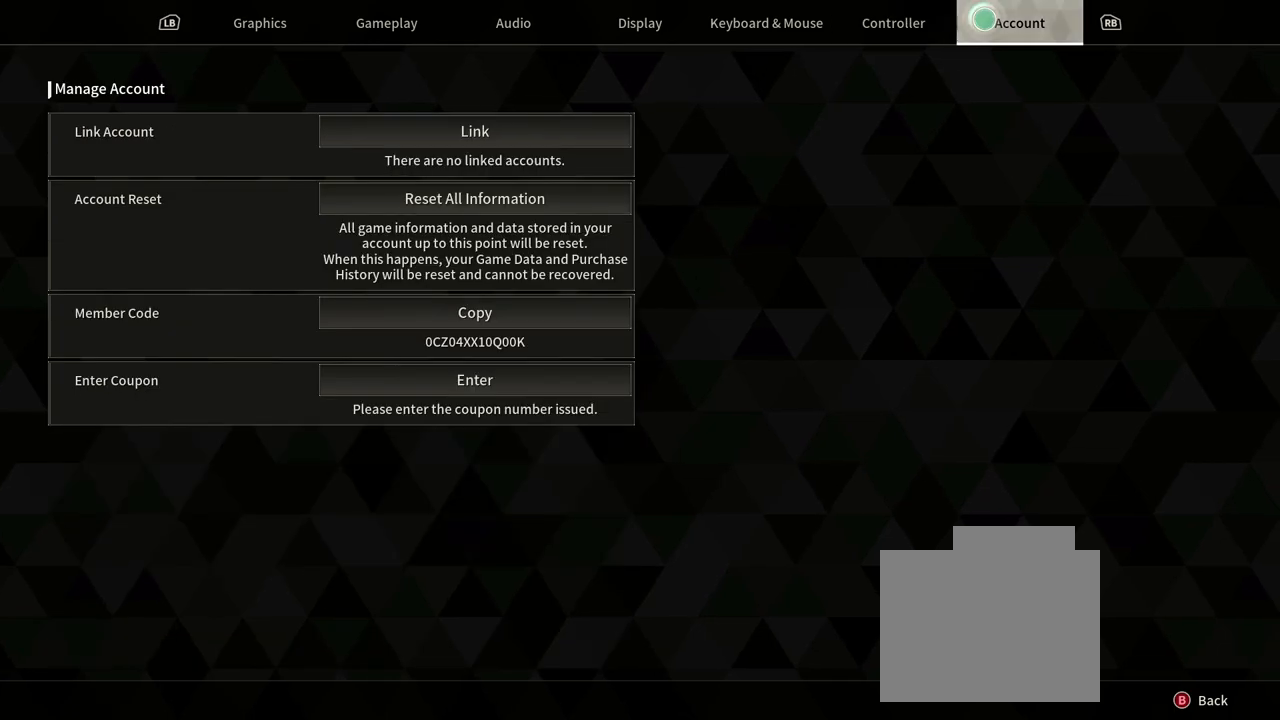
{"buttons": [], "left_stick": "left", "right_stick": "center", "events": [[217, "left_stick", "left"]]}
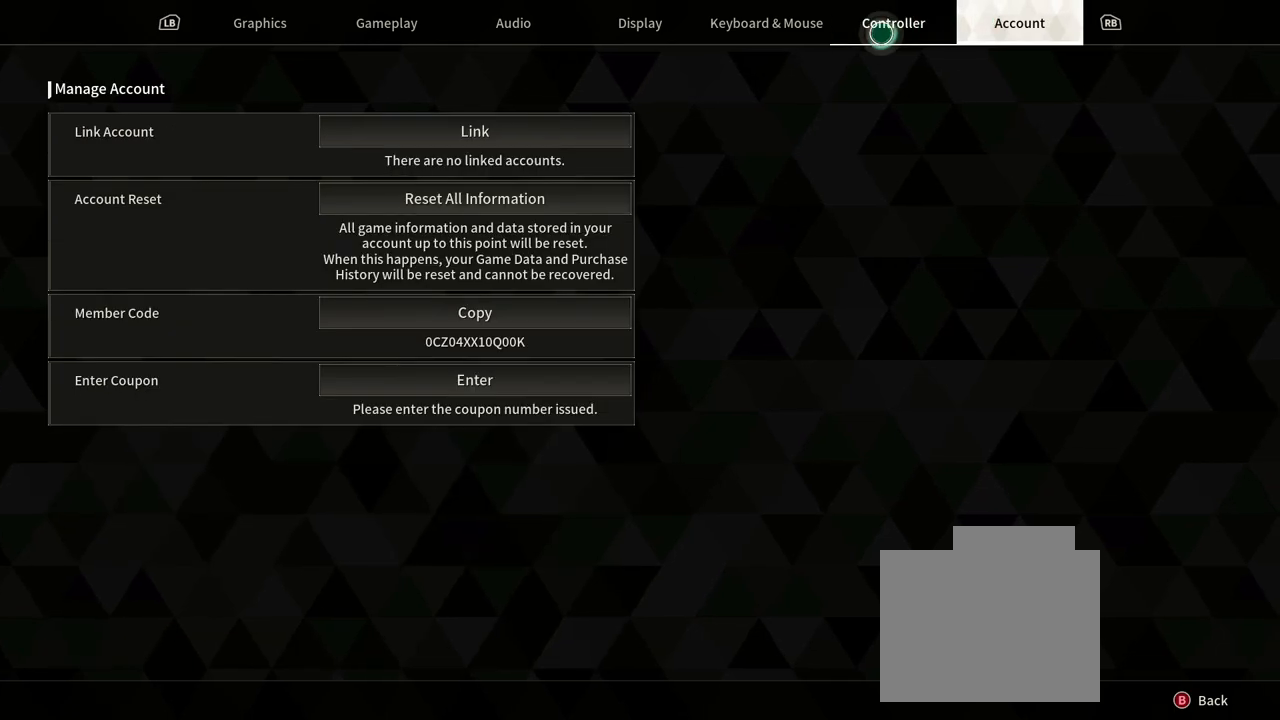
{"buttons": [], "left_stick": "left", "right_stick": "center", "events": []}
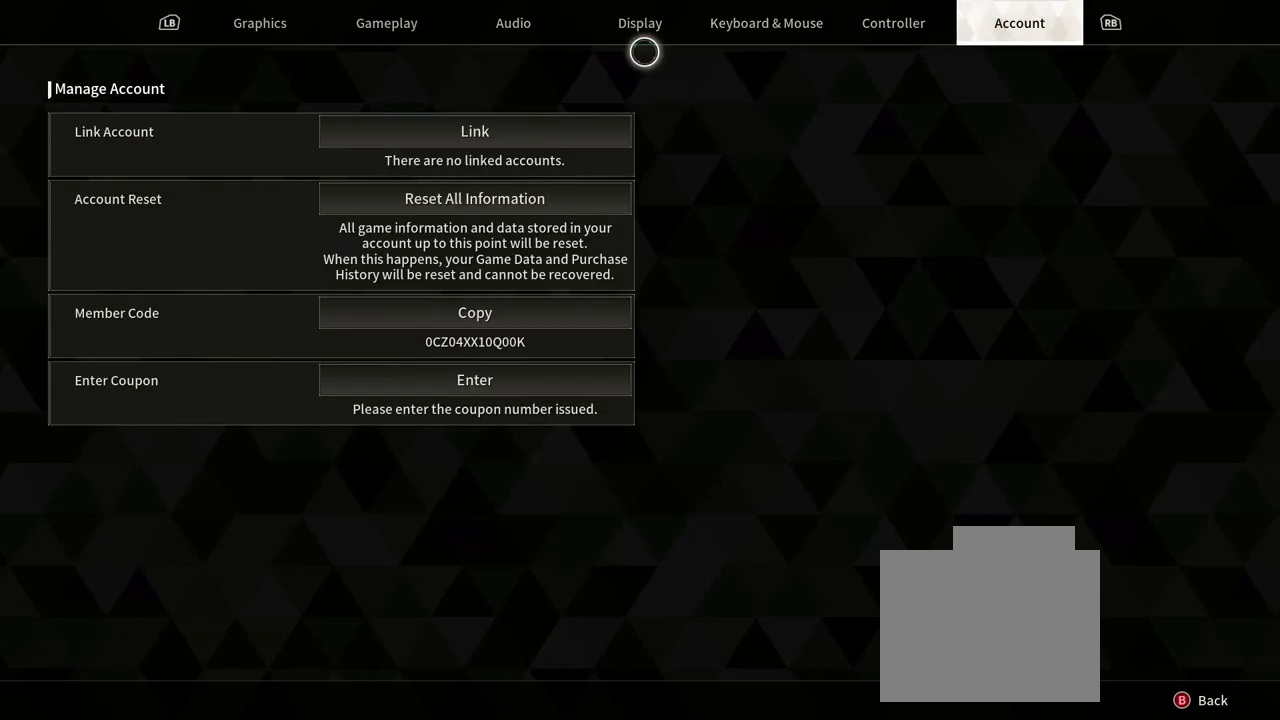
{"buttons": [], "left_stick": "left", "right_stick": "center", "events": []}
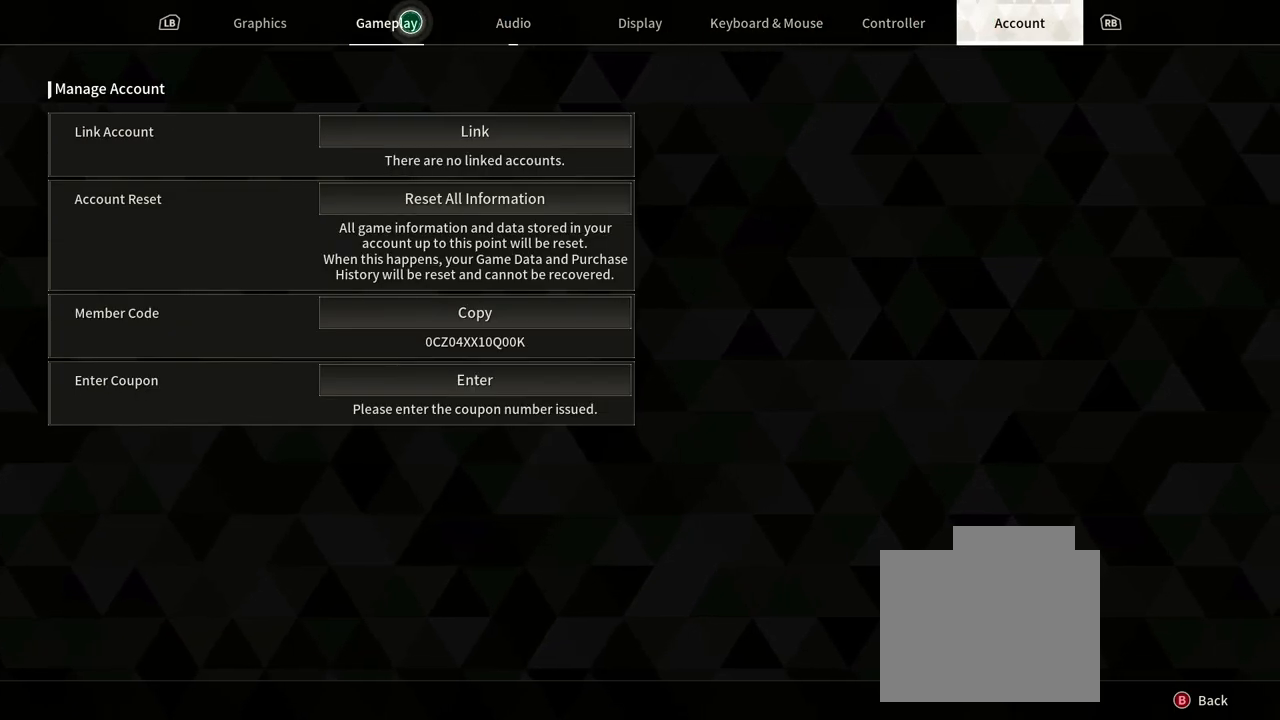
{"buttons": [], "left_stick": "left", "right_stick": "center", "events": [[300, "left_stick", "center"], [417, "left_stick", "left"]]}
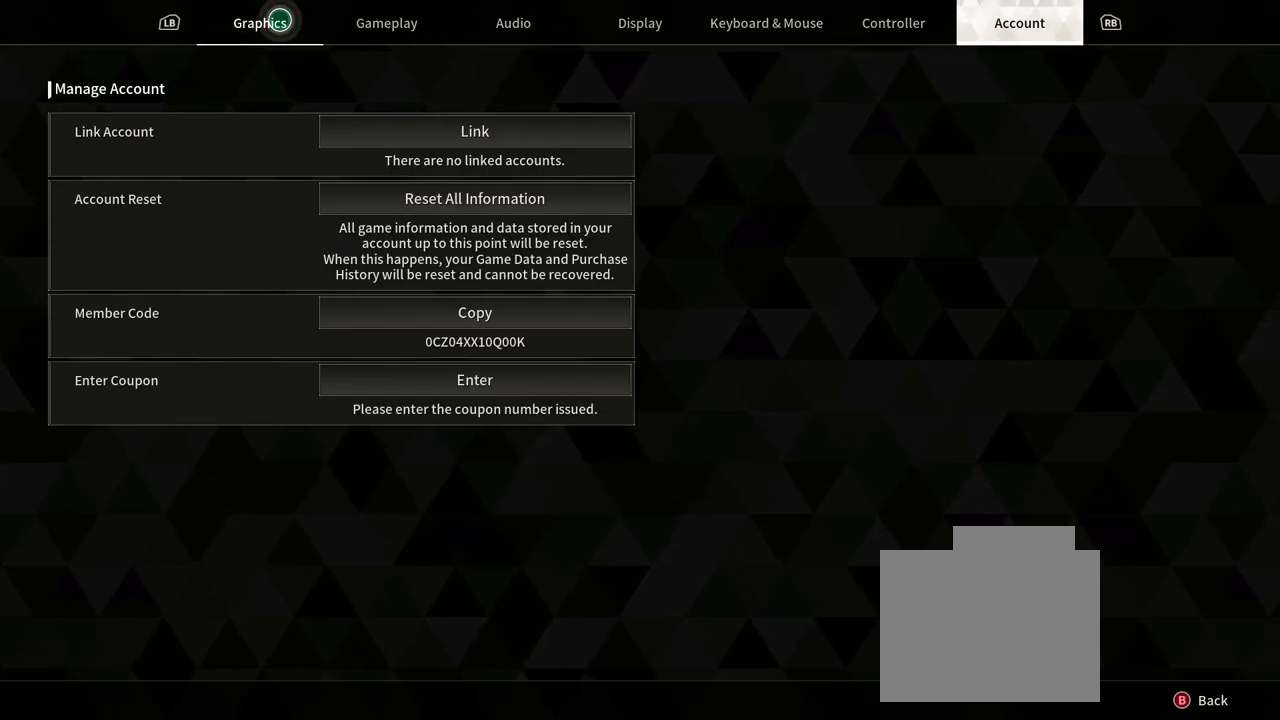
{"buttons": [], "left_stick": "center", "right_stick": "center", "events": [[67, "left_stick", "center"]]}
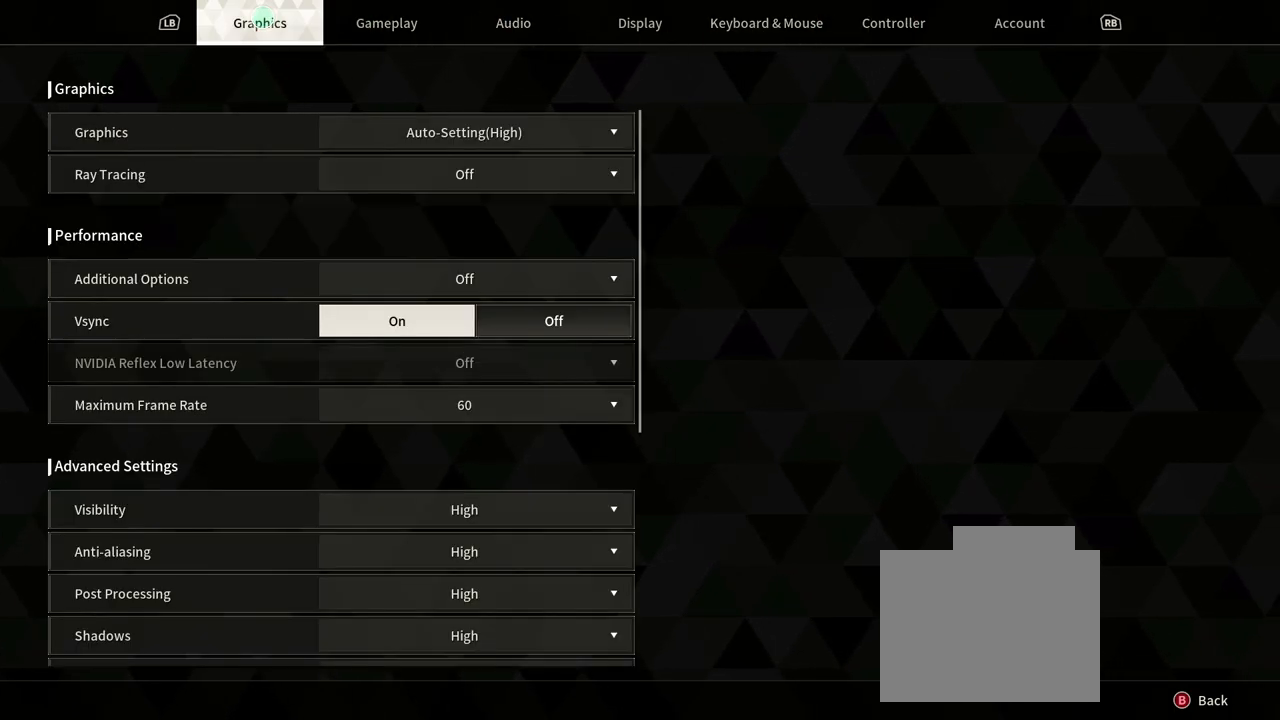
{"buttons": [], "left_stick": "center", "right_stick": "center", "events": [[167, "left_stick", "left"], [433, "left_stick", "center"]]}